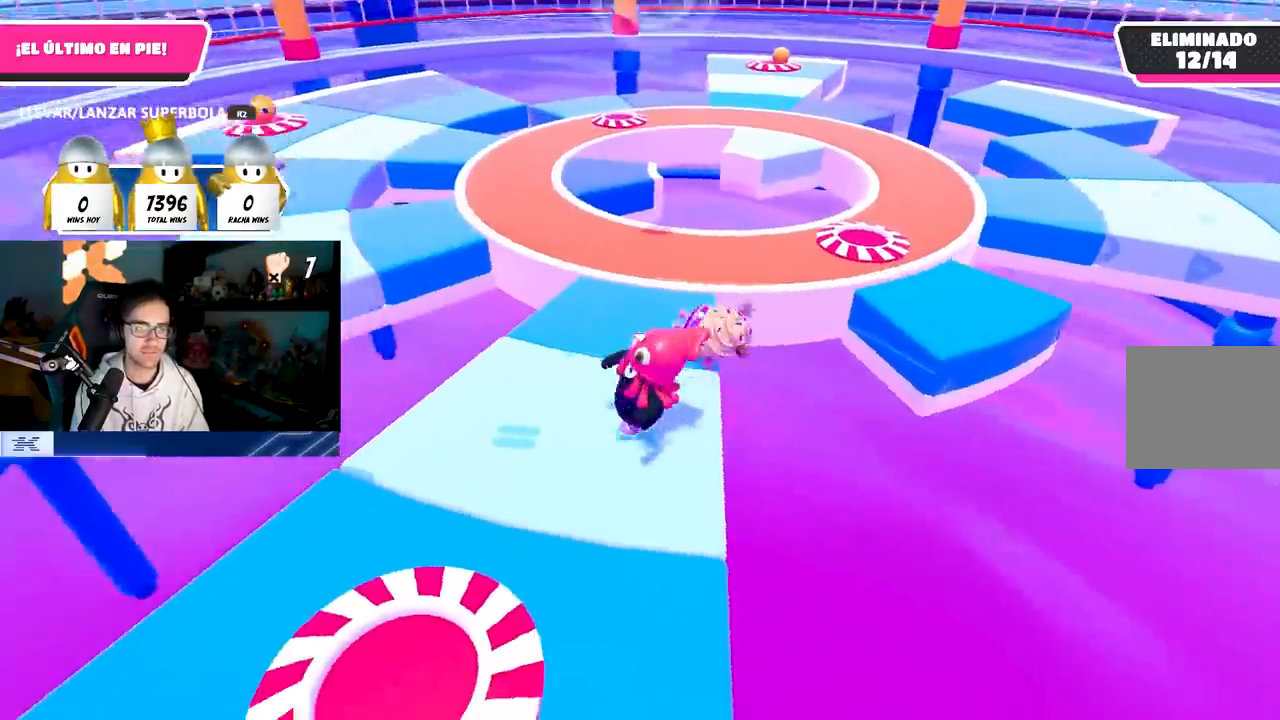
Gameplay with a controller (PlayStation layout); each line is a JSON object with the inputs held at the frame after it. "events" lists button and stick changes between this image and that frame as [ms after this image, input, new state], when the widget could be followed in between. Not read: L3 R3.
{"buttons": [], "left_stick": "up", "right_stick": "center", "events": [[100, "left_stick", "up"], [183, "right_stick", "down-right"], [333, "right_stick", "center"]]}
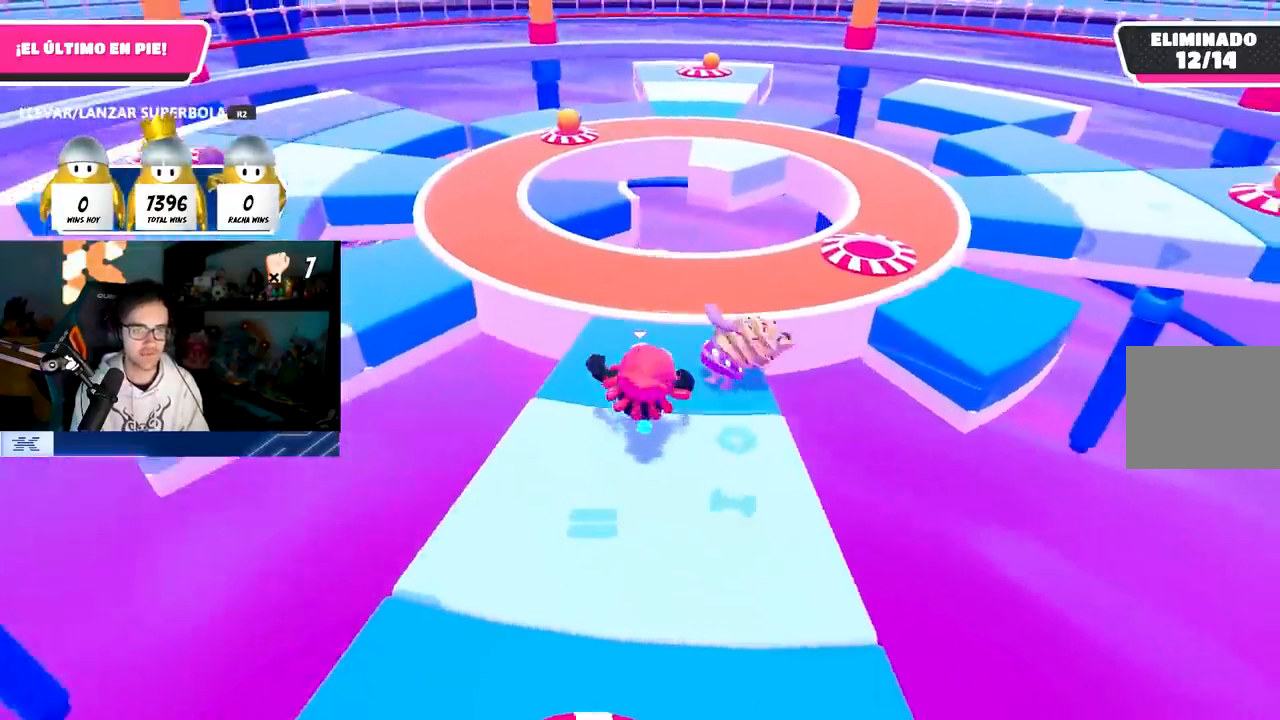
{"buttons": [], "left_stick": "up-right", "right_stick": "center", "events": [[233, "CROSS", "down"], [300, "left_stick", "up-right"], [367, "CROSS", "up"]]}
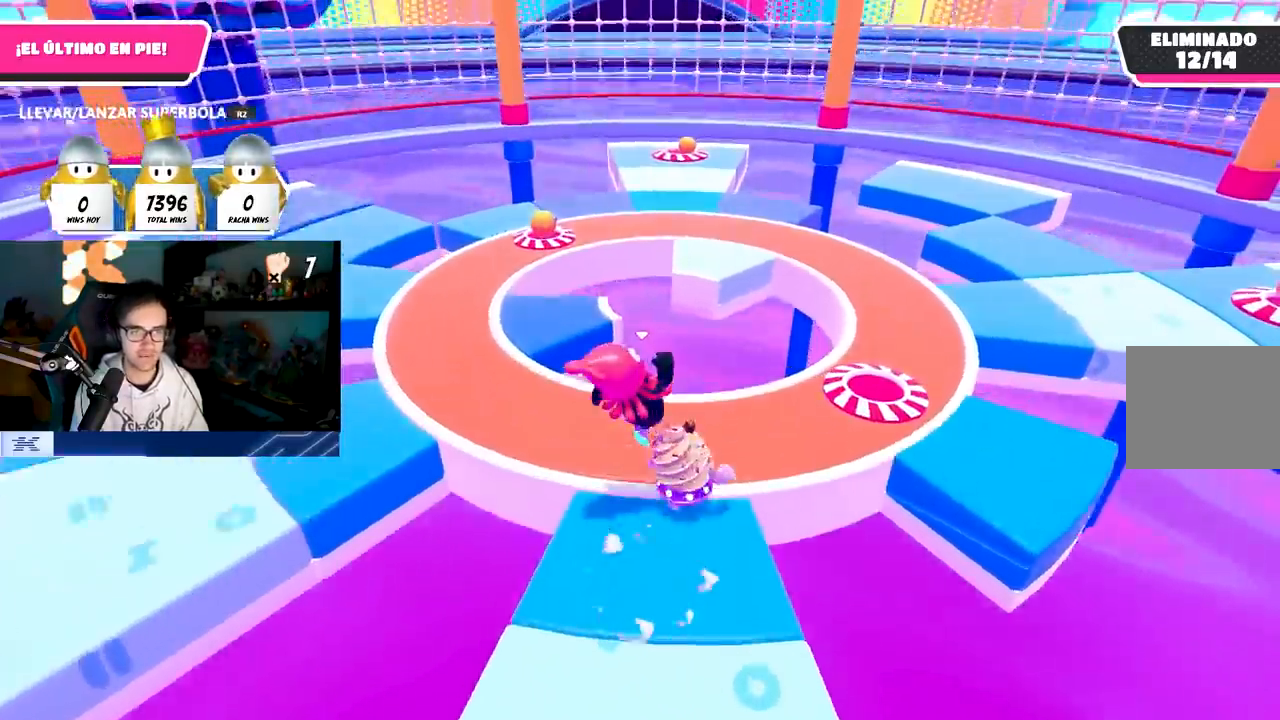
{"buttons": [], "left_stick": "up-right", "right_stick": "down", "events": [[150, "right_stick", "down-right"], [183, "left_stick", "right"], [267, "right_stick", "center"], [467, "left_stick", "up-right"], [483, "right_stick", "down"]]}
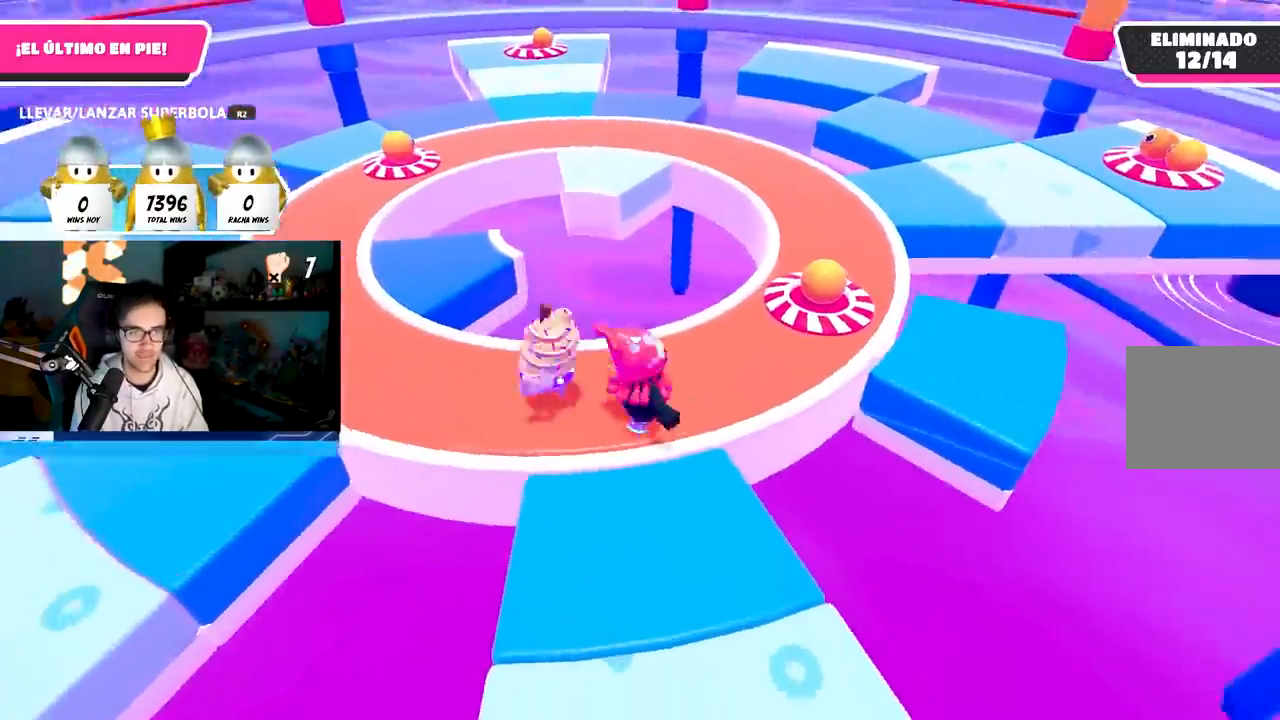
{"buttons": ["CROSS", "R2"], "left_stick": "up-right", "right_stick": "center", "events": [[33, "right_stick", "center"], [333, "R2", "down"], [400, "R1", "down"], [450, "CROSS", "down"], [450, "R1", "up"]]}
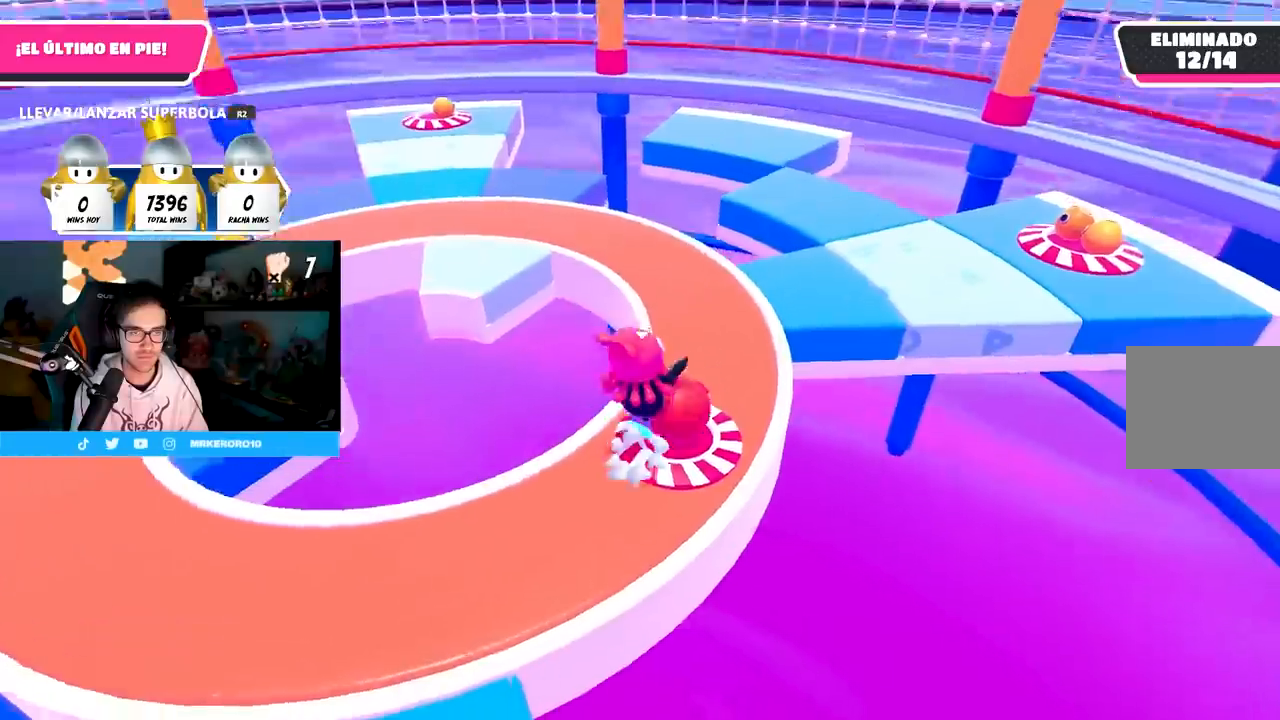
{"buttons": ["R2"], "left_stick": "up-right", "right_stick": "left", "events": [[67, "CROSS", "up"], [167, "right_stick", "left"]]}
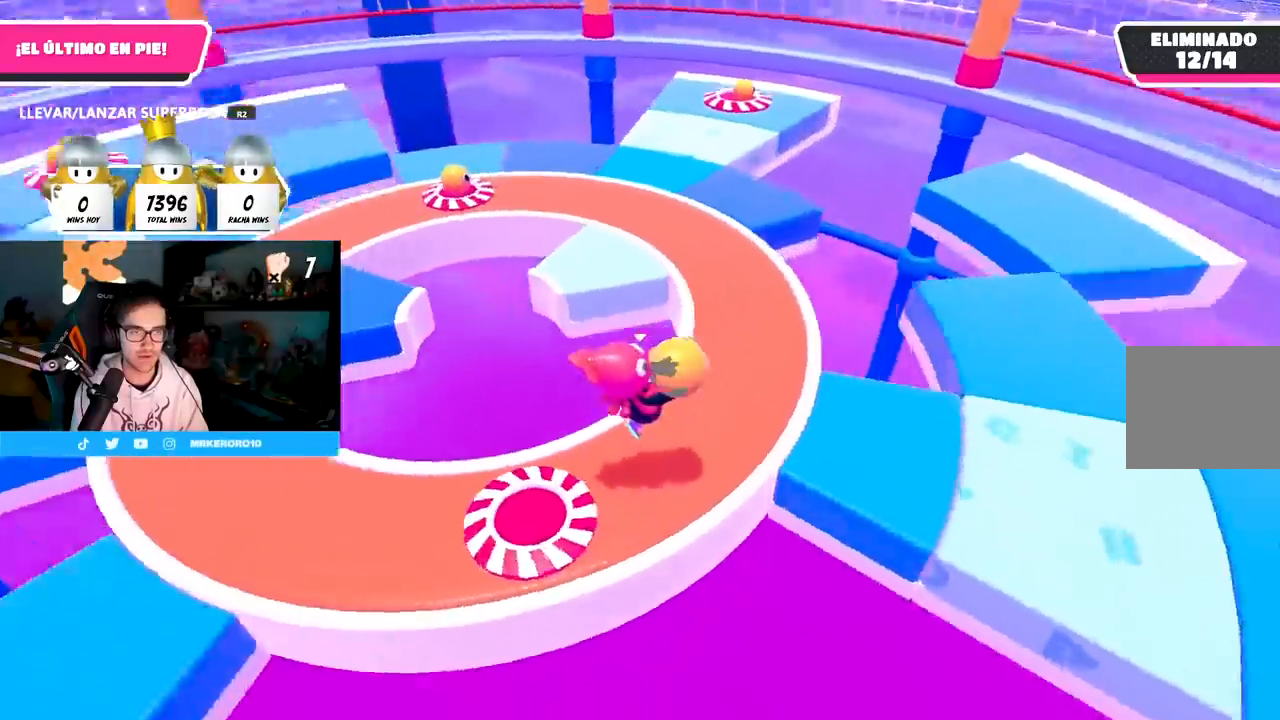
{"buttons": ["R2"], "left_stick": "right", "right_stick": "left", "events": [[283, "left_stick", "right"]]}
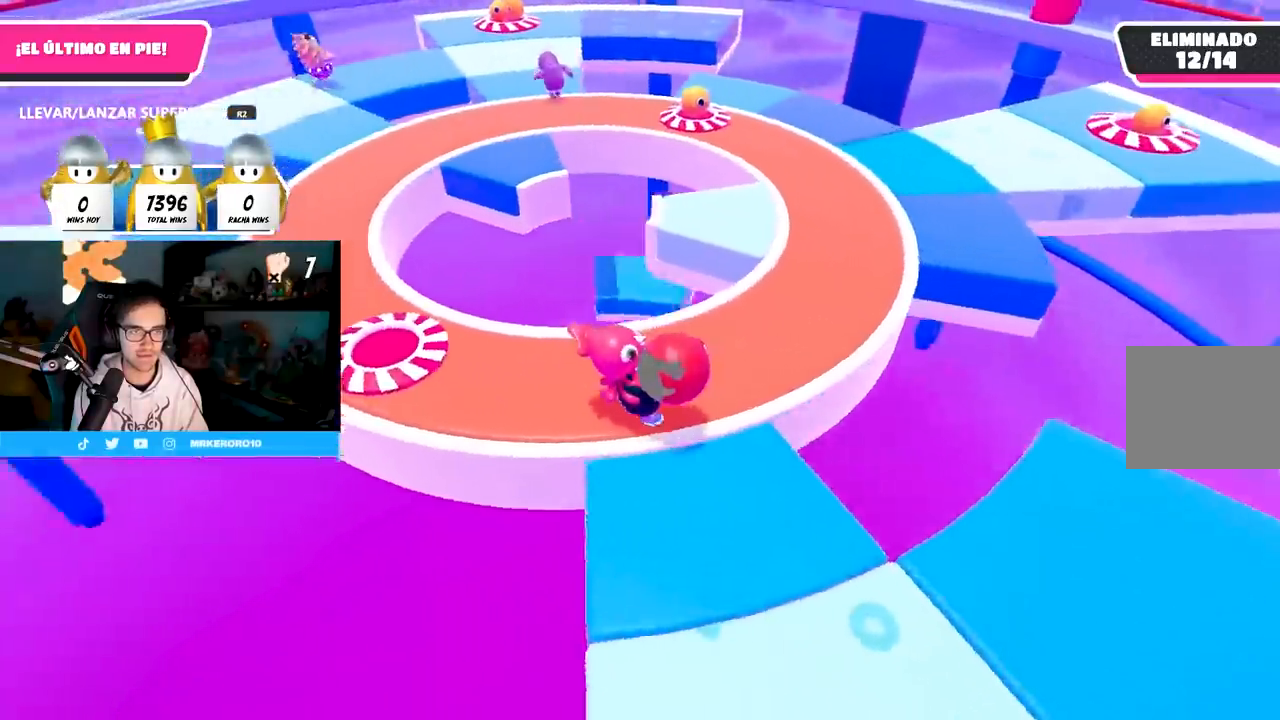
{"buttons": ["R2"], "left_stick": "up-left", "right_stick": "center", "events": [[83, "left_stick", "up-left"], [83, "right_stick", "center"], [250, "left_stick", "up"], [367, "left_stick", "up-left"]]}
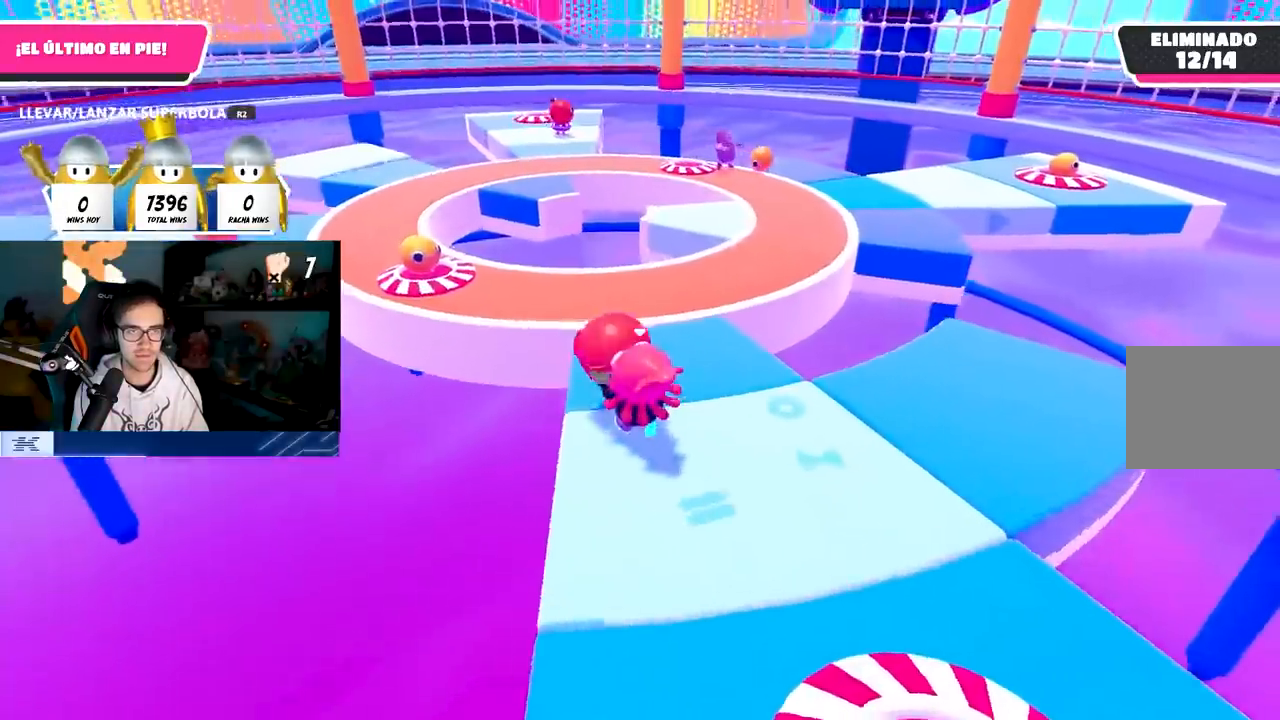
{"buttons": ["R2"], "left_stick": "up", "right_stick": "center", "events": [[33, "right_stick", "down-right"], [83, "left_stick", "up-right"], [200, "left_stick", "up"], [283, "right_stick", "center"]]}
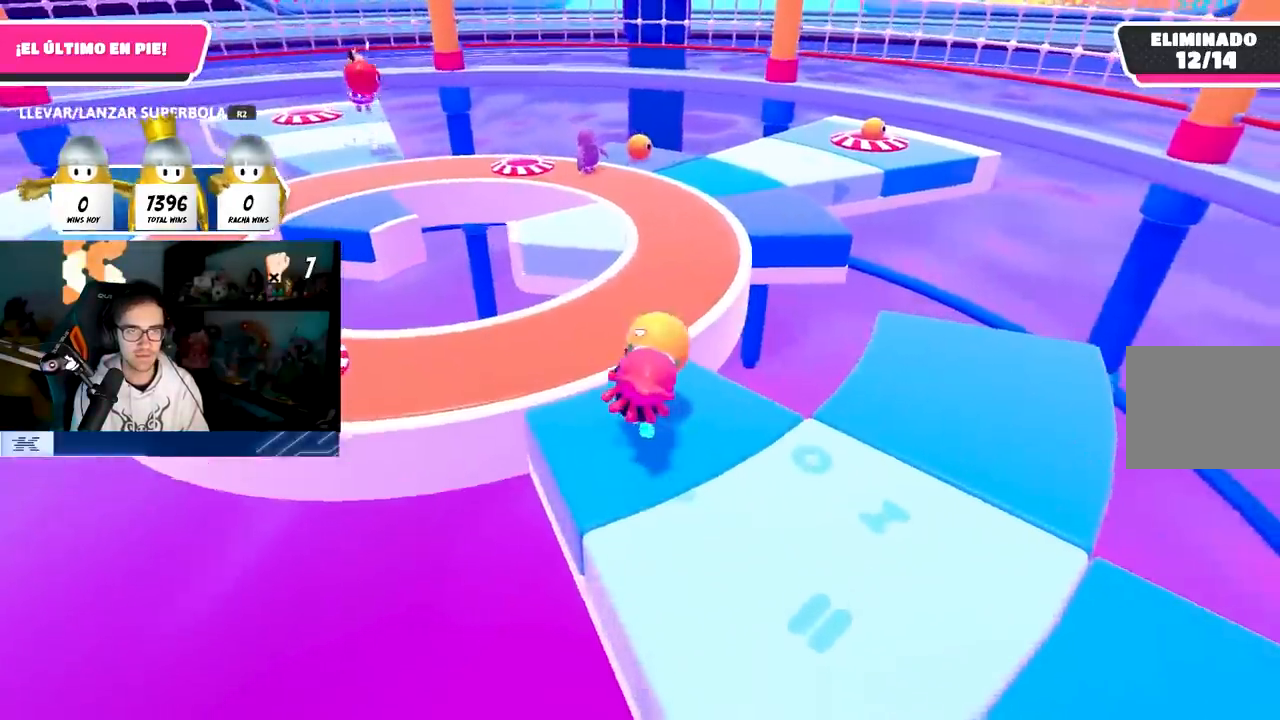
{"buttons": [], "left_stick": "down", "right_stick": "center", "events": [[117, "R2", "up"], [300, "left_stick", "down-left"], [433, "left_stick", "down"]]}
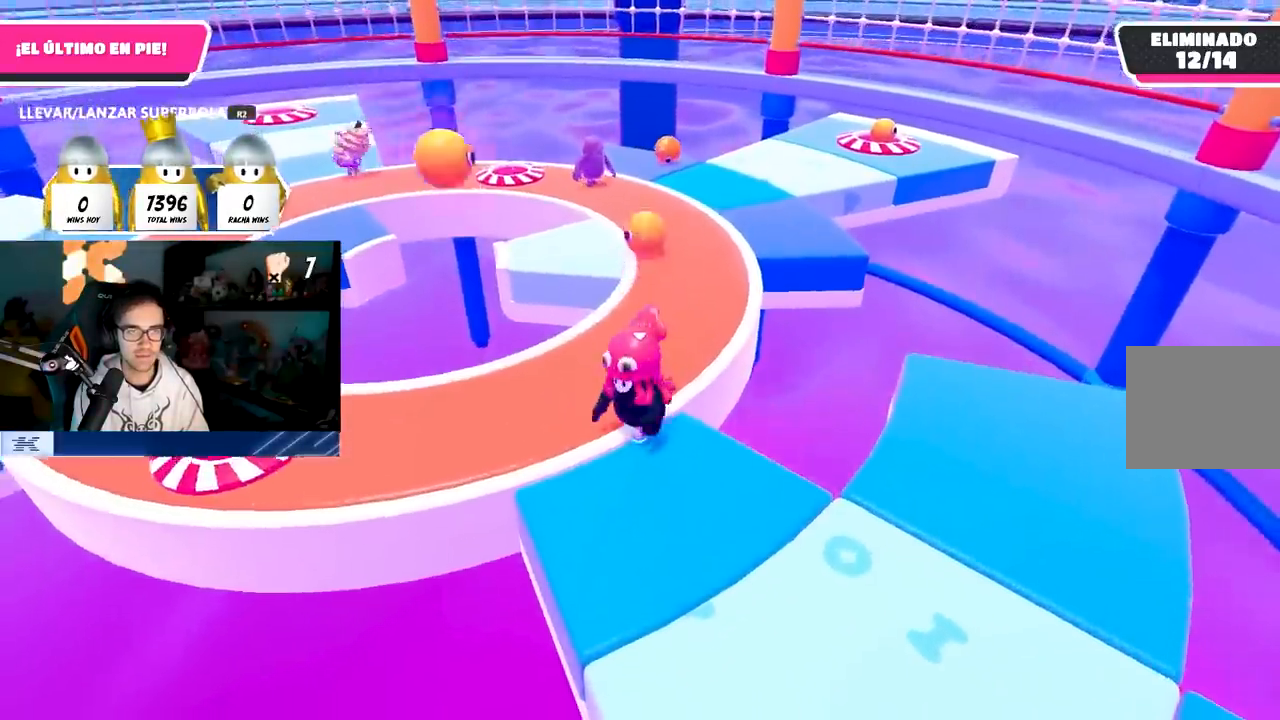
{"buttons": [], "left_stick": "down", "right_stick": "down-left", "events": [[250, "right_stick", "down-left"]]}
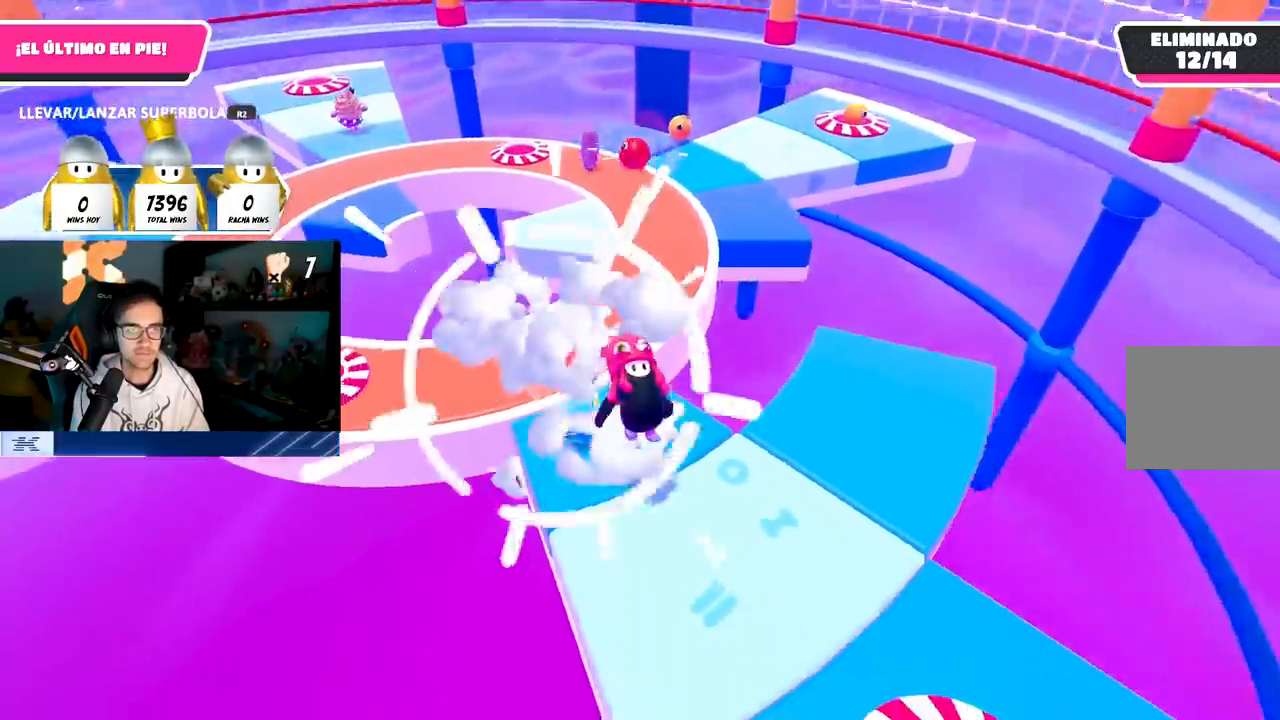
{"buttons": [], "left_stick": "up", "right_stick": "up", "events": [[33, "left_stick", "down-right"], [33, "right_stick", "center"], [250, "left_stick", "up"], [383, "right_stick", "up"]]}
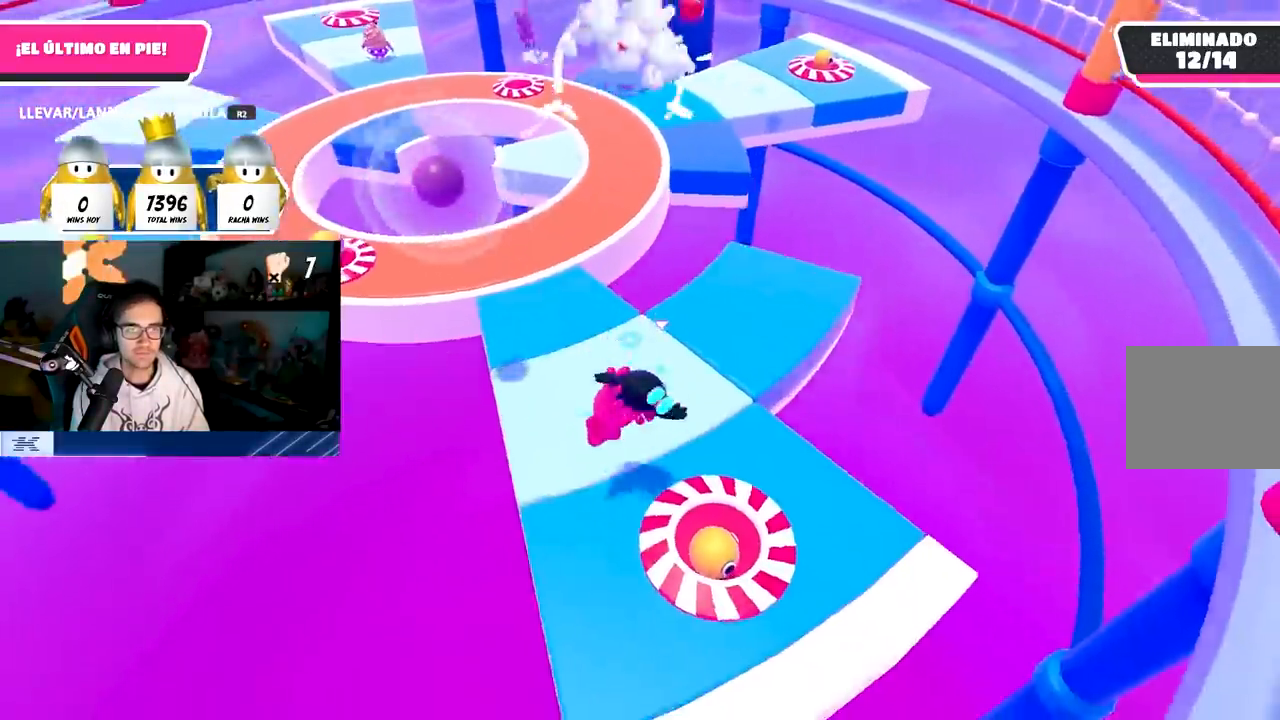
{"buttons": [], "left_stick": "up", "right_stick": "center", "events": [[67, "right_stick", "center"], [133, "right_stick", "up"], [283, "right_stick", "center"]]}
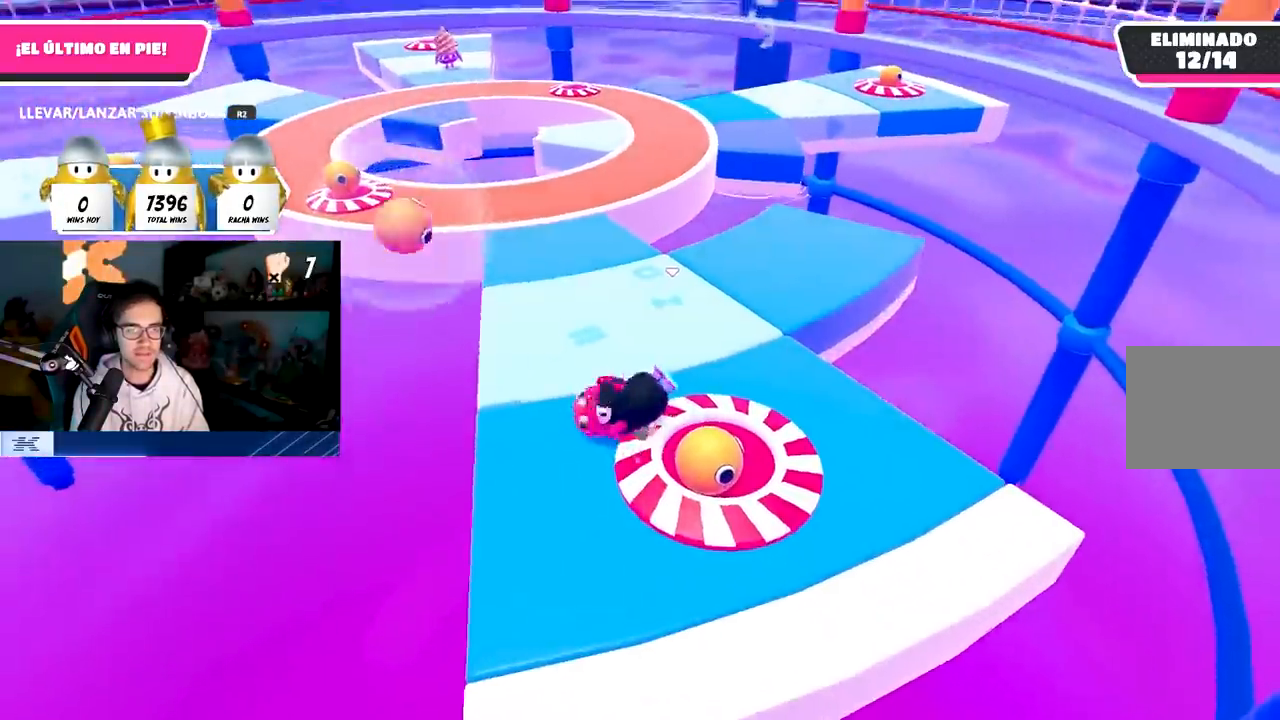
{"buttons": [], "left_stick": "down-right", "right_stick": "center", "events": [[17, "left_stick", "center"], [150, "left_stick", "down-right"], [300, "left_stick", "down"], [417, "left_stick", "down-right"]]}
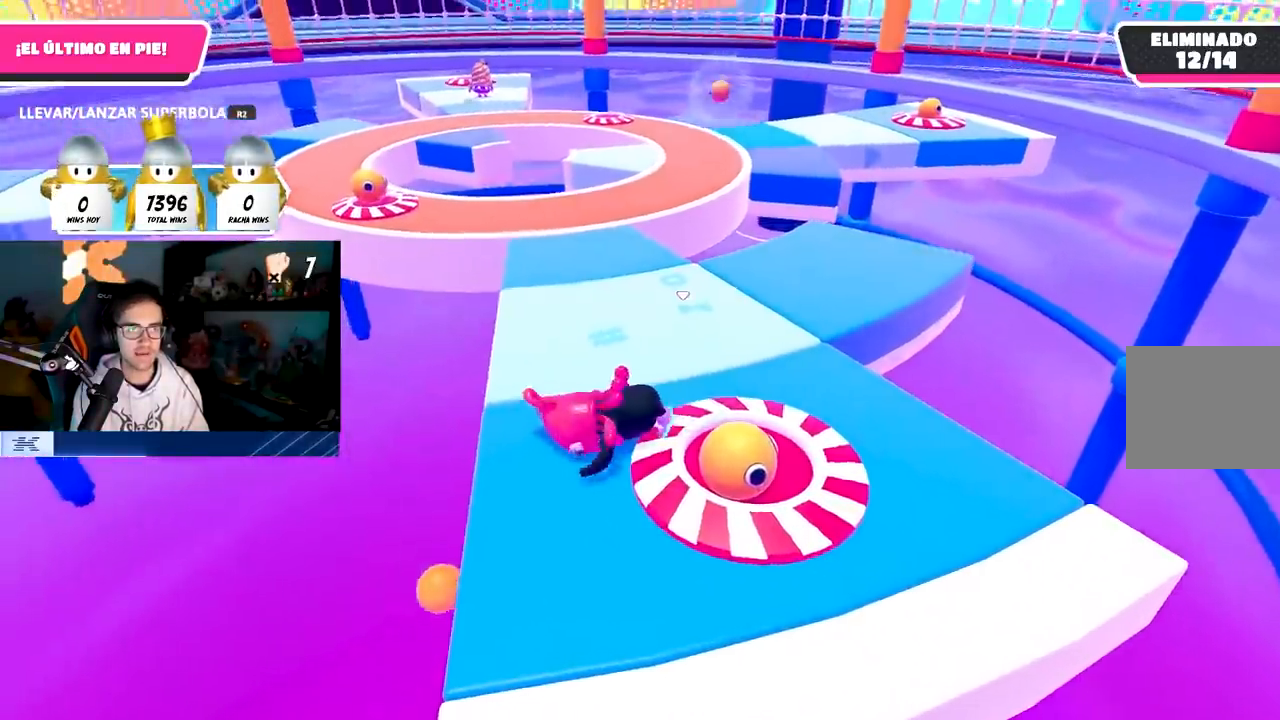
{"buttons": ["R2"], "left_stick": "down-right", "right_stick": "center", "events": [[83, "left_stick", "center"], [150, "left_stick", "down-right"], [383, "R2", "down"]]}
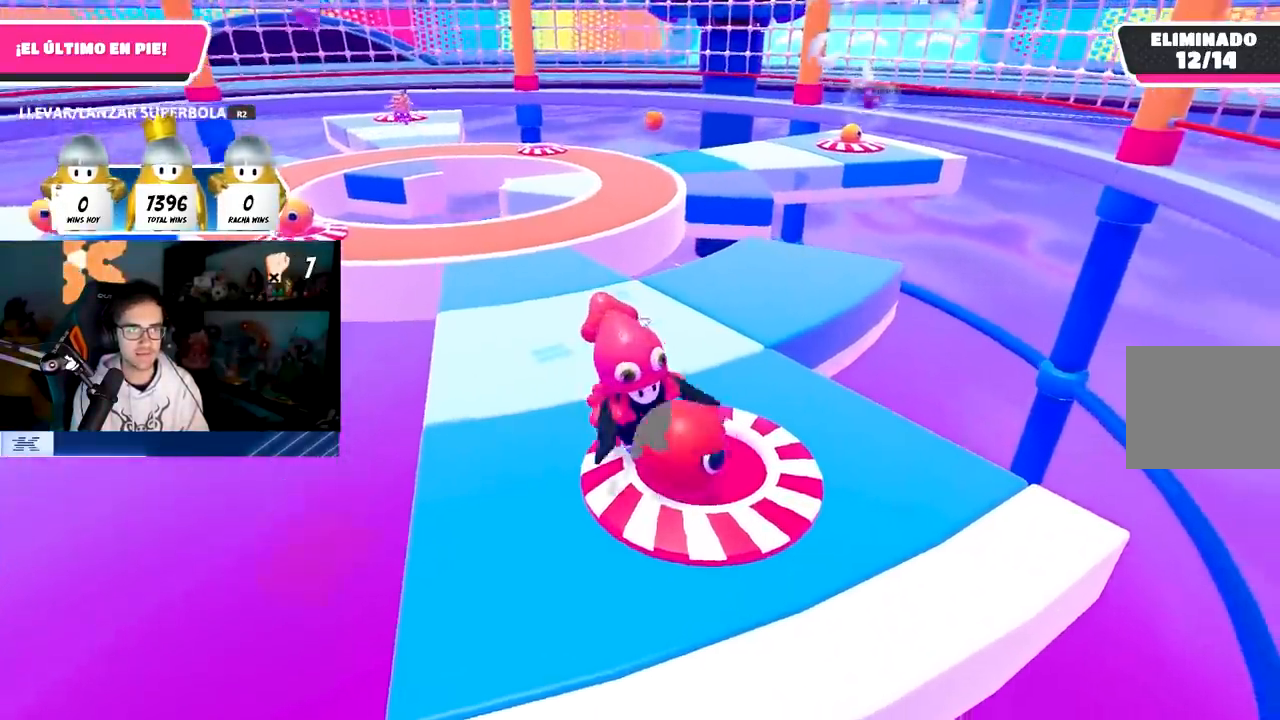
{"buttons": ["R2"], "left_stick": "up-left", "right_stick": "center", "events": [[200, "left_stick", "down-left"], [283, "left_stick", "up-left"], [350, "CROSS", "down"], [467, "CROSS", "up"]]}
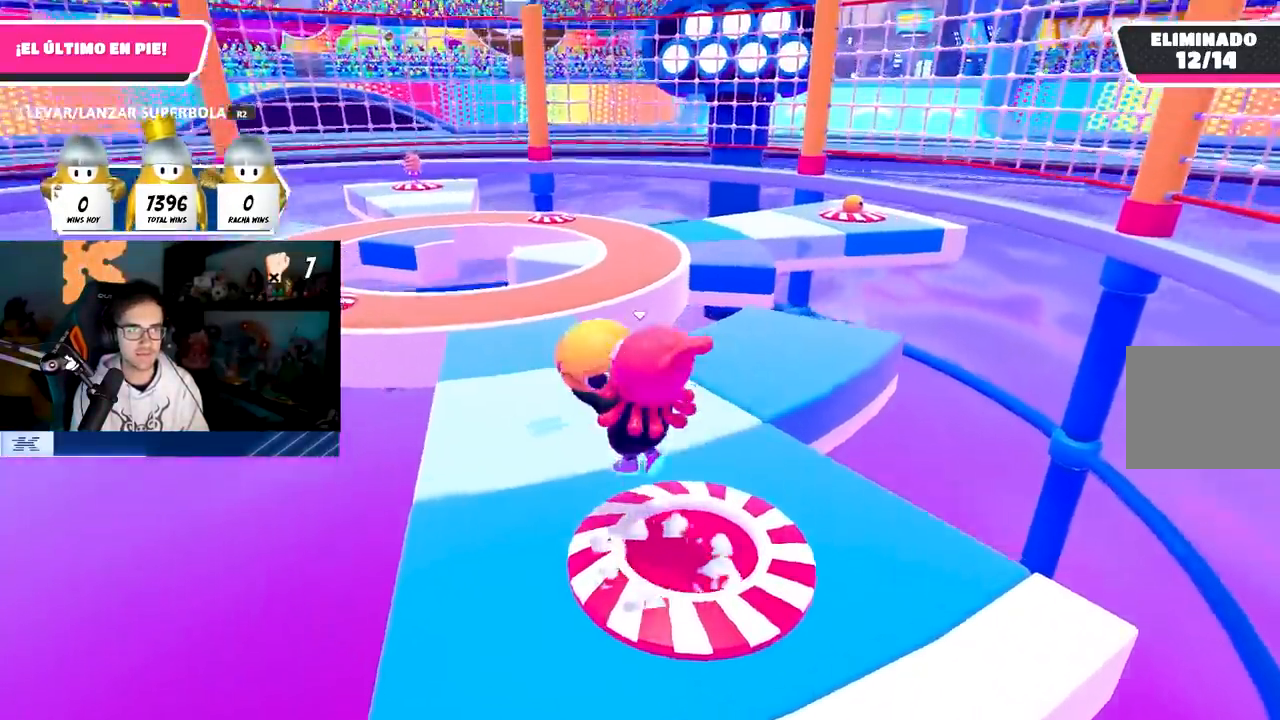
{"buttons": ["R2"], "left_stick": "up", "right_stick": "center", "events": [[67, "right_stick", "left"], [250, "left_stick", "up-right"], [467, "left_stick", "up"], [500, "right_stick", "center"]]}
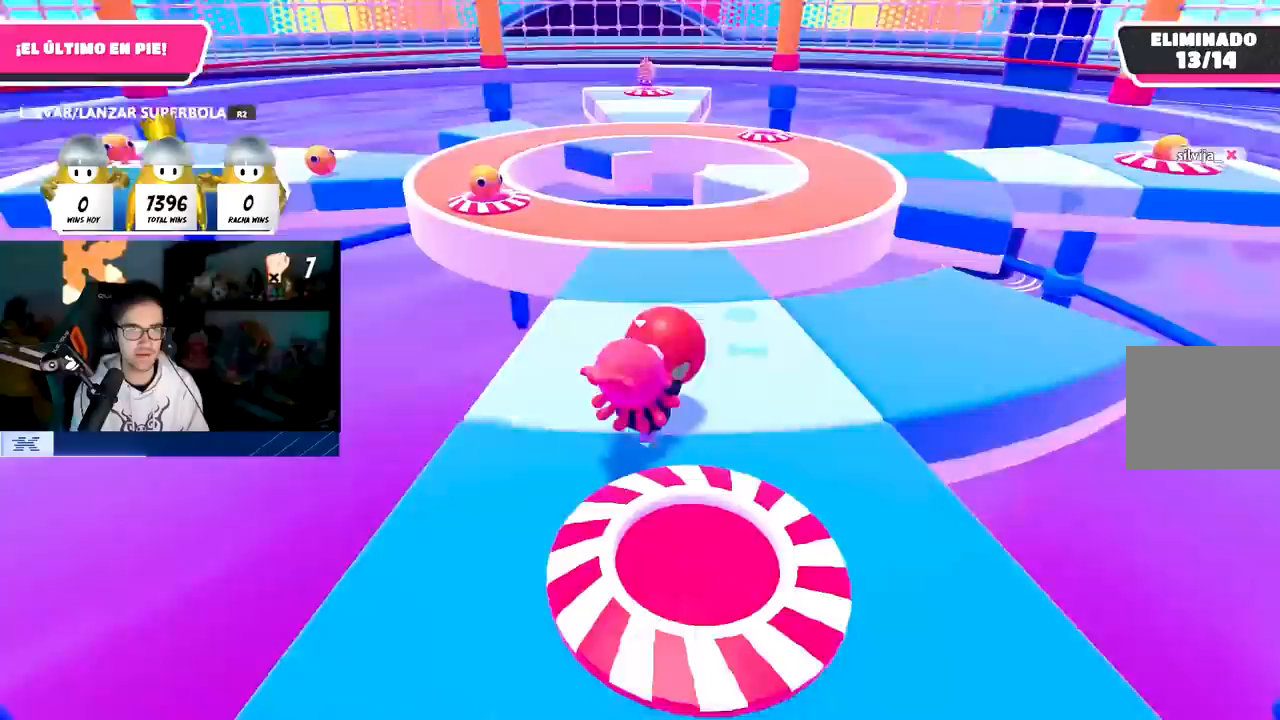
{"buttons": ["R2"], "left_stick": "up", "right_stick": "center", "events": [[367, "left_stick", "center"], [383, "L1", "down"], [417, "left_stick", "up"], [483, "L1", "up"]]}
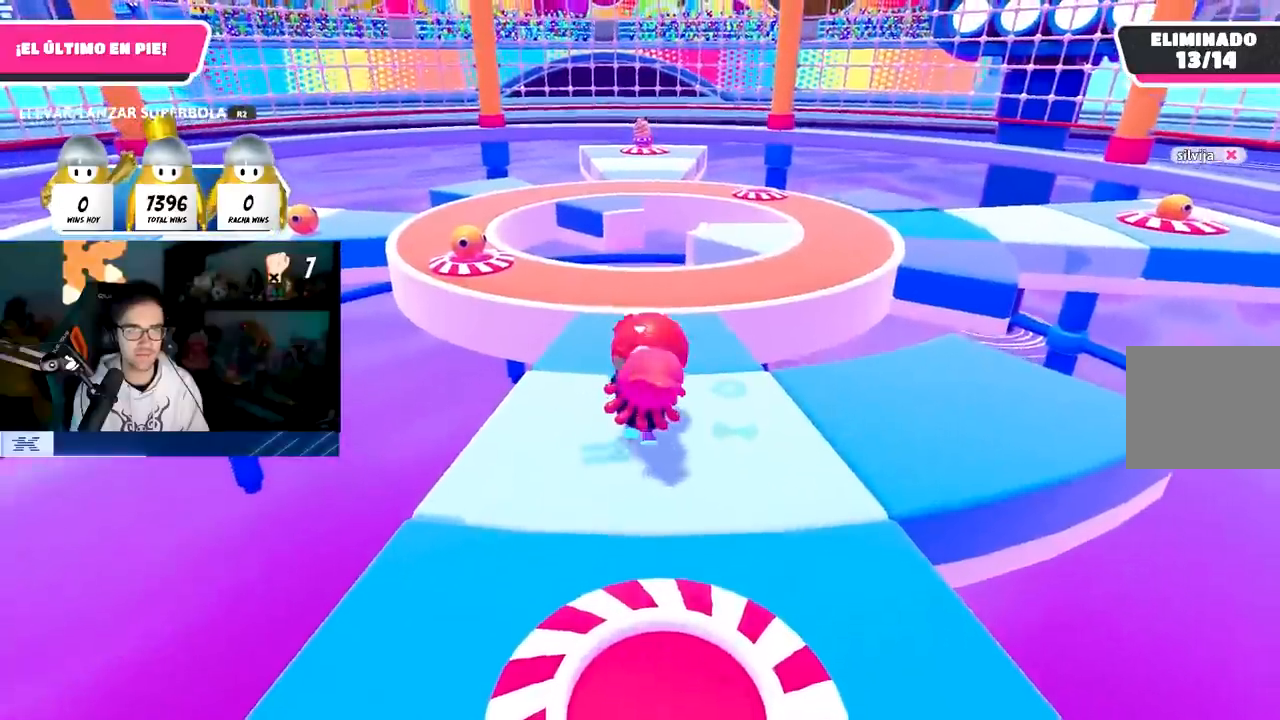
{"buttons": [], "left_stick": "up", "right_stick": "center", "events": [[200, "CROSS", "down"], [233, "R2", "up"], [283, "CROSS", "up"]]}
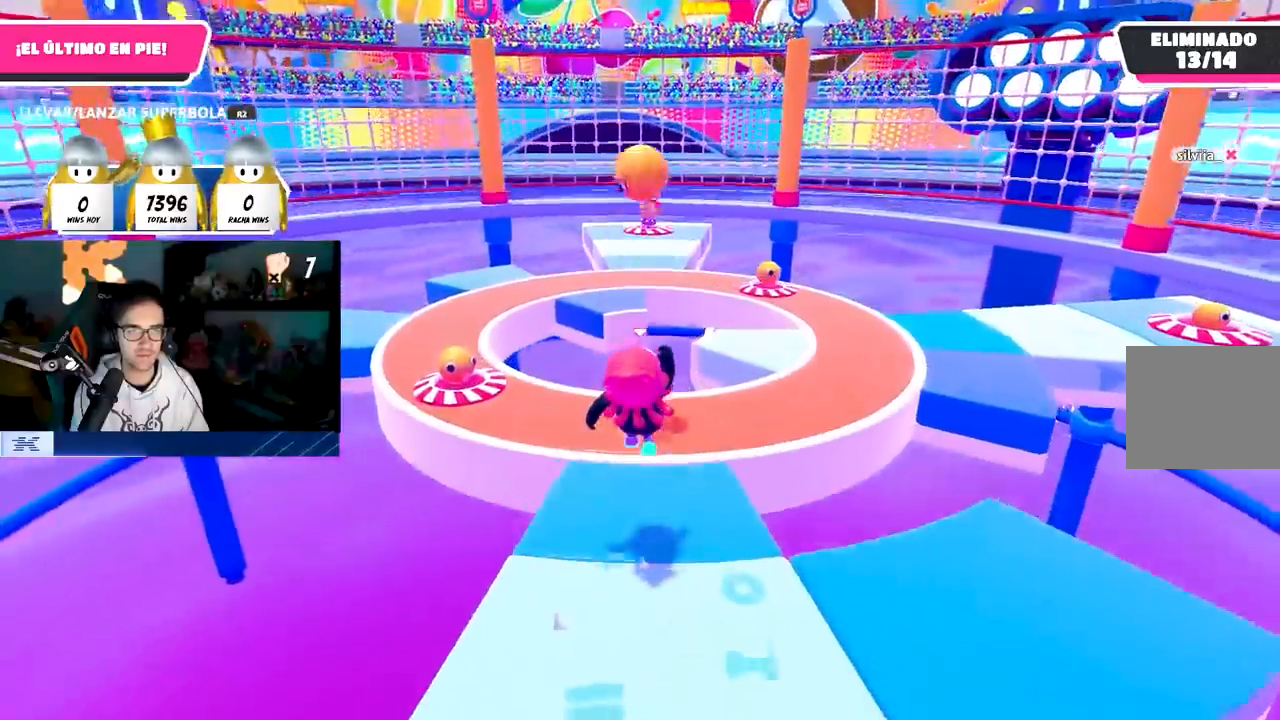
{"buttons": [], "left_stick": "up-left", "right_stick": "center", "events": [[167, "left_stick", "up-left"]]}
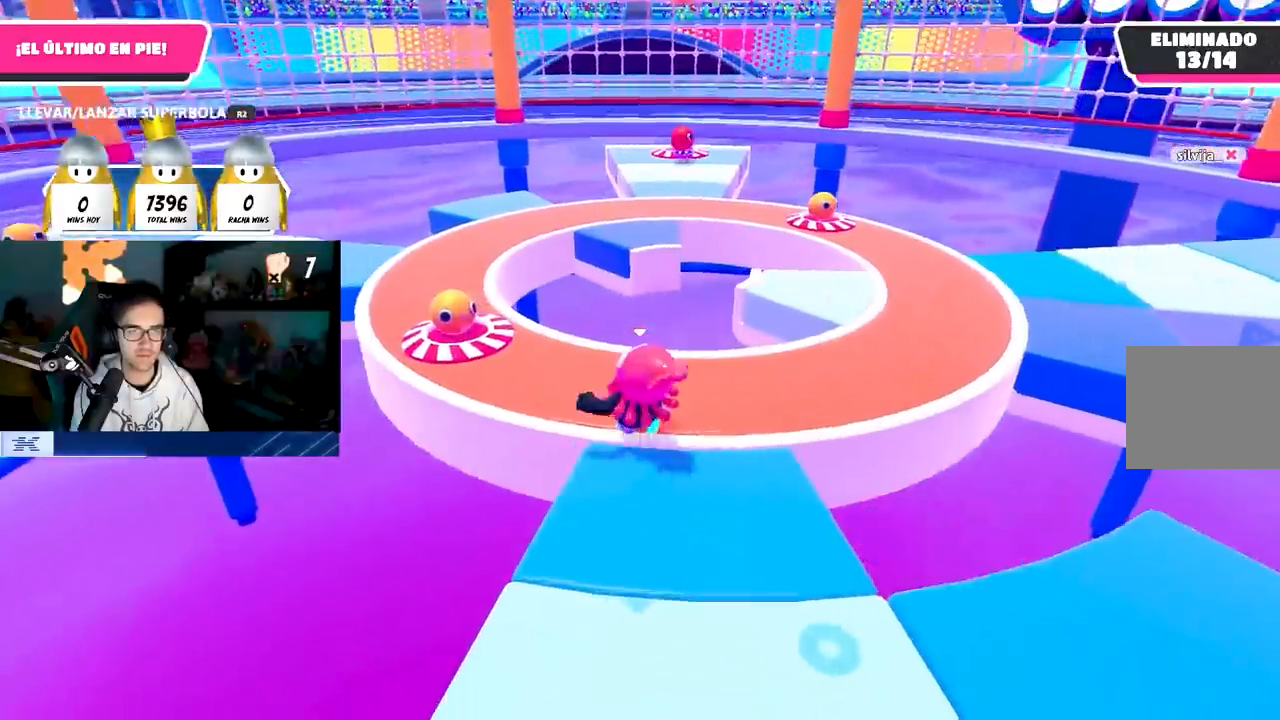
{"buttons": [], "left_stick": "up-left", "right_stick": "center", "events": []}
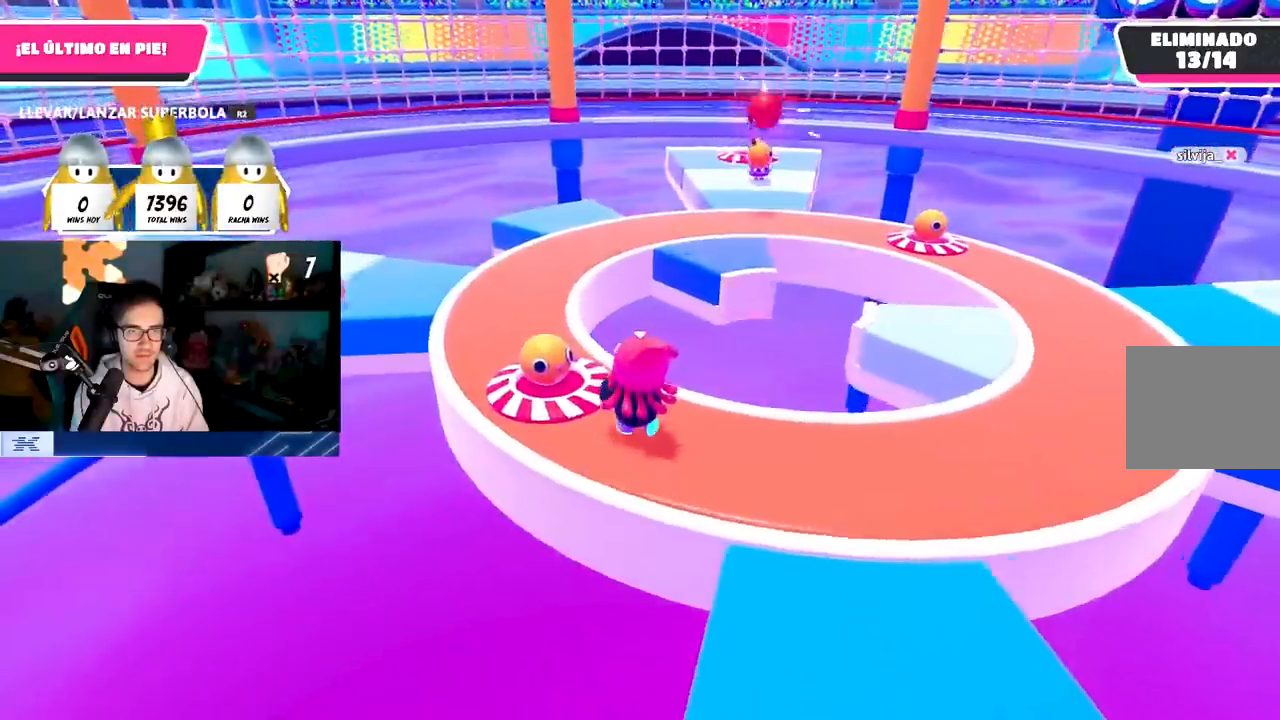
{"buttons": ["R2"], "left_stick": "up-left", "right_stick": "center", "events": [[50, "R2", "down"], [100, "CROSS", "down"], [283, "CROSS", "up"]]}
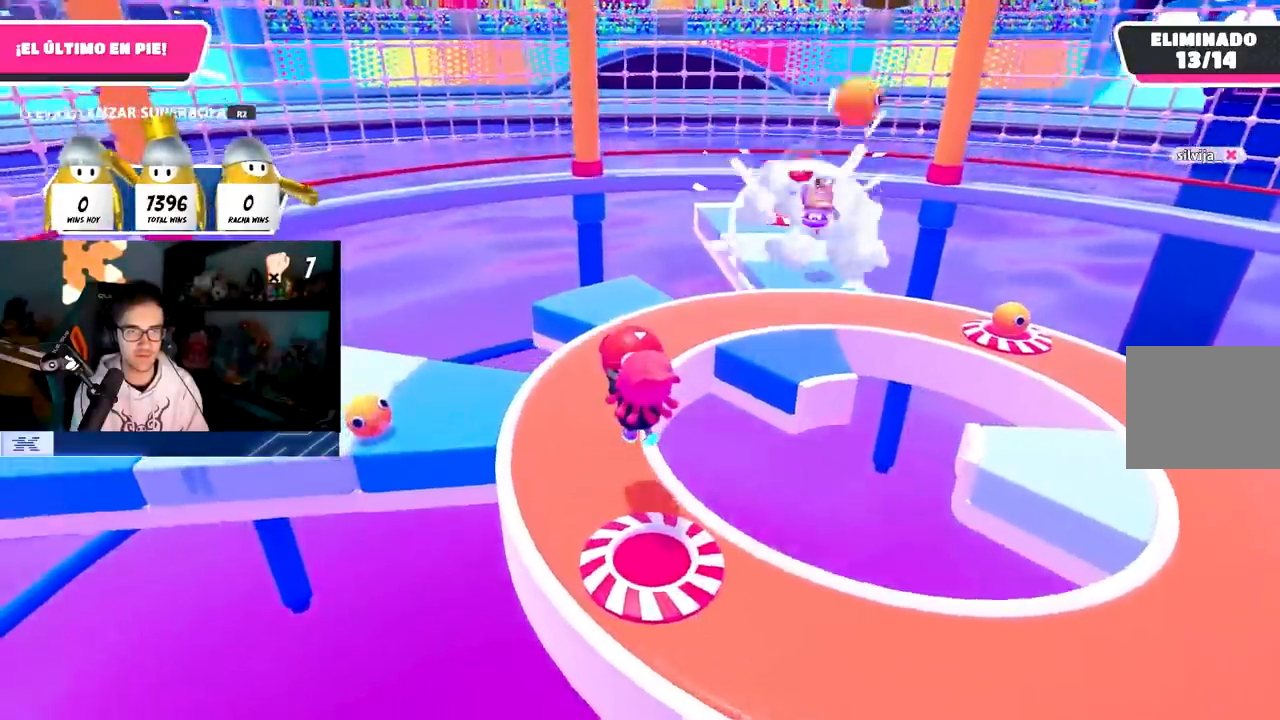
{"buttons": ["R2"], "left_stick": "up-left", "right_stick": "center", "events": []}
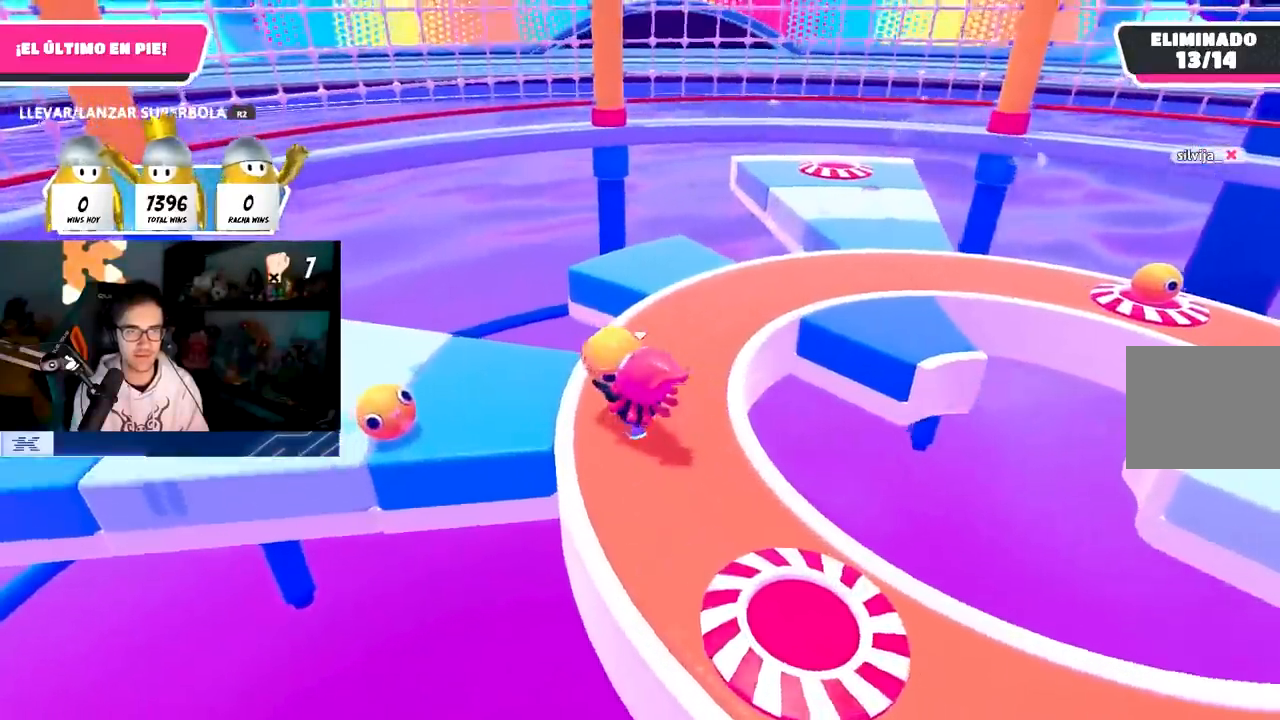
{"buttons": ["R2"], "left_stick": "down-left", "right_stick": "right", "events": [[83, "right_stick", "right"], [117, "left_stick", "left"], [217, "left_stick", "down-left"]]}
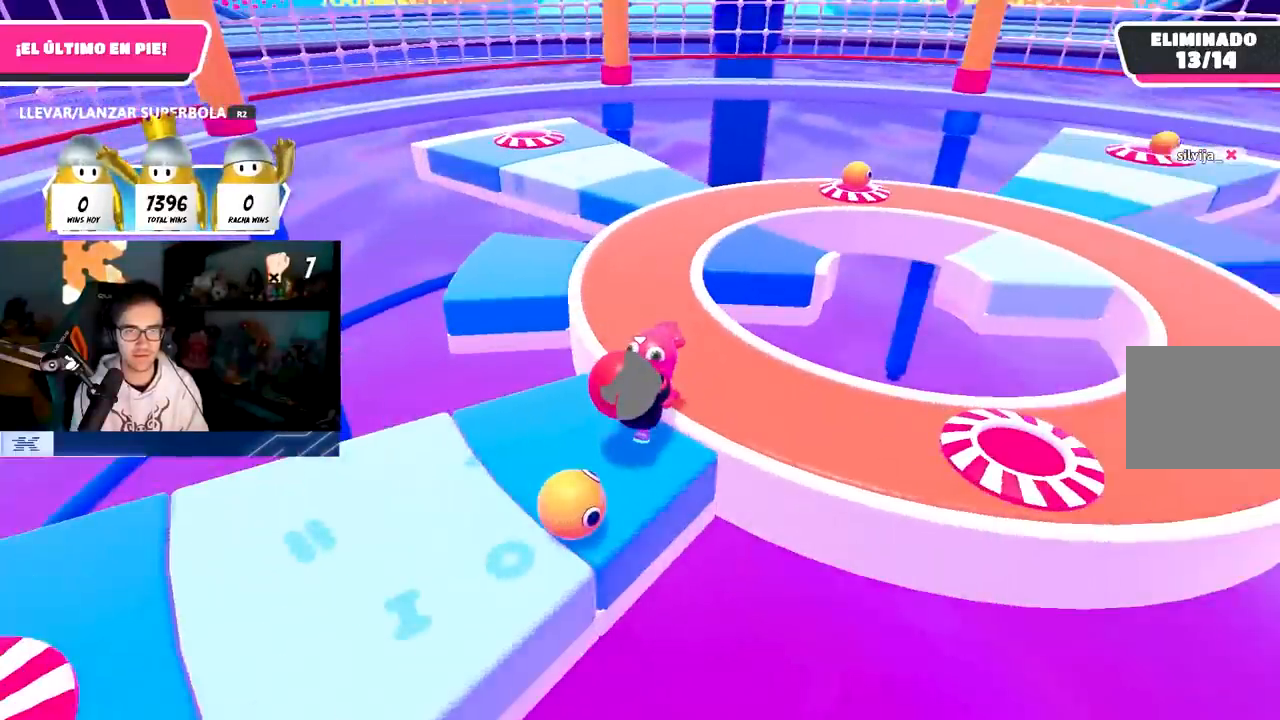
{"buttons": ["R2"], "left_stick": "down-left", "right_stick": "right", "events": []}
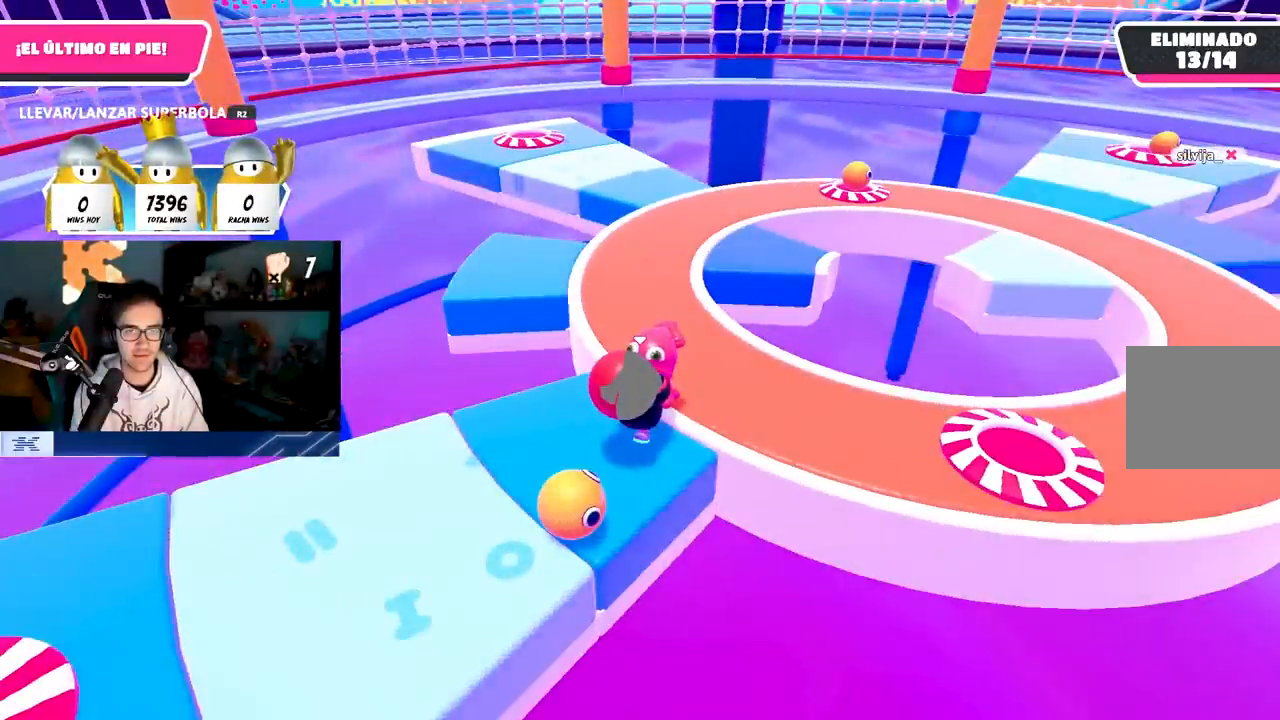
{"buttons": ["R2"], "left_stick": "down-left", "right_stick": "right", "events": []}